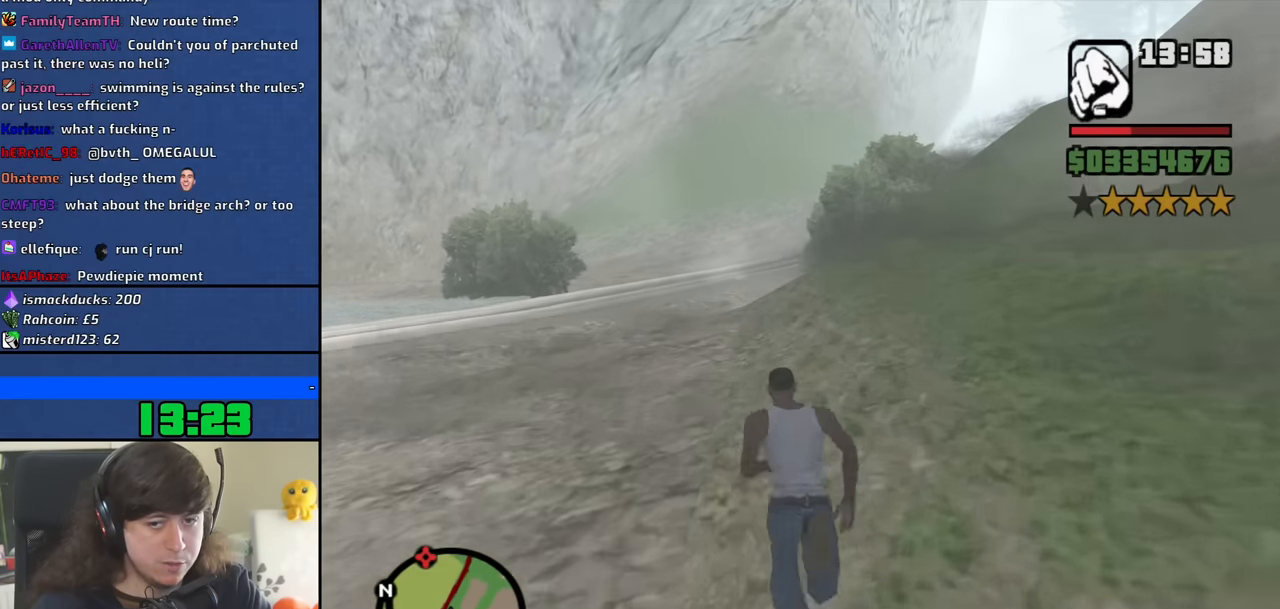
Gameplay with keyboard and mouse; each line is a JSON object with the keys and mouse buttons held at the frame after it. "events" lists presses ("down") and releases ("up") of "1", "2", "3", "4", "5", "6", "8", "a", "alt", "b", "c", "ctrl", "d", "down", "e", "escape", "f", "f1", "f2", "f3", "g", "h", "left", "n", "num2", "q", "r", "right", "s", "shift", "space", "t", "tab", "up", "v", "w", "x", "y", "z", "mouse_left", "mouse_middle", "mouse_right", "mouse_wheel_up" and "mouse_wheel_down" between this image and that frame as [ms after this image, input, new state], when the widget could be followed in between. "mouse_left", "mouse_middle", "mouse_right", "mouse_wheel_up", "mouse_wheel_down" = the "left", "middle", "right", "wheel_up", "wheel_down" buttons of the "mouse" list. No other keys are recorded. Mouse movement is not recorded.
{"keys": ["space", "w"], "mouse": [], "events": [[33, "space", "up"], [133, "space", "down"], [217, "space", "up"], [317, "space", "down"], [417, "space", "up"], [500, "space", "down"]]}
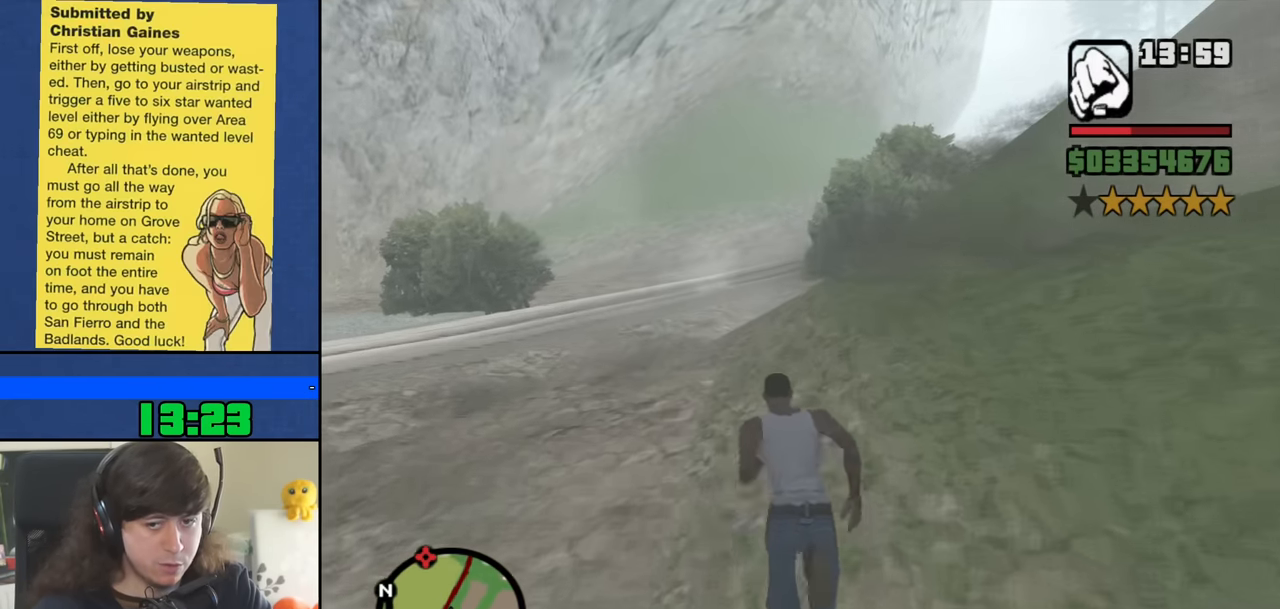
{"keys": ["w"], "mouse": [], "events": [[100, "space", "up"], [200, "space", "down"], [283, "space", "up"], [383, "space", "down"], [467, "space", "up"]]}
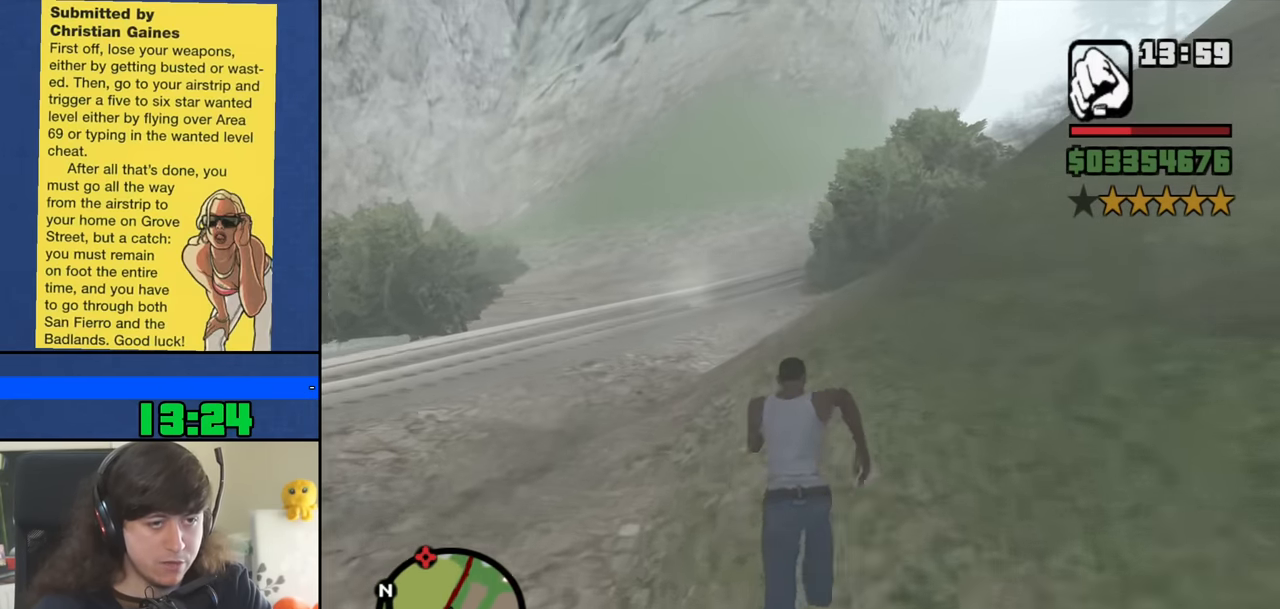
{"keys": ["space", "w"], "mouse": [], "events": [[67, "space", "down"], [167, "space", "up"], [250, "space", "down"], [350, "space", "up"], [450, "space", "down"]]}
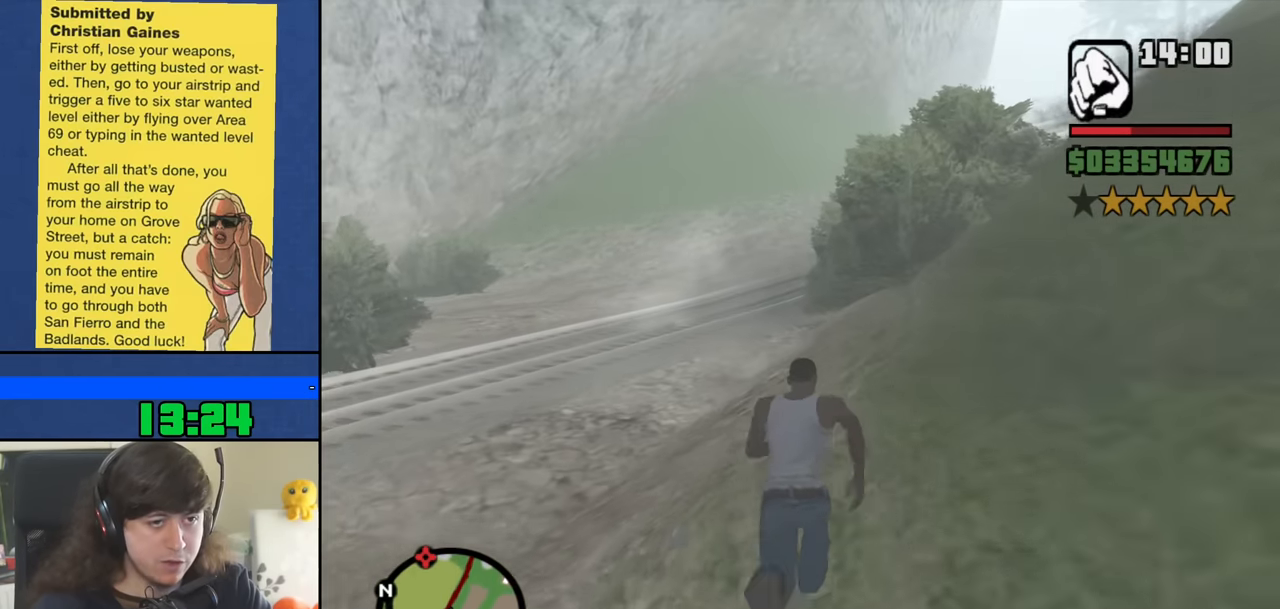
{"keys": ["space", "w"], "mouse": [], "events": [[33, "space", "up"], [133, "space", "down"], [217, "space", "up"], [317, "space", "down"], [417, "space", "up"], [500, "space", "down"]]}
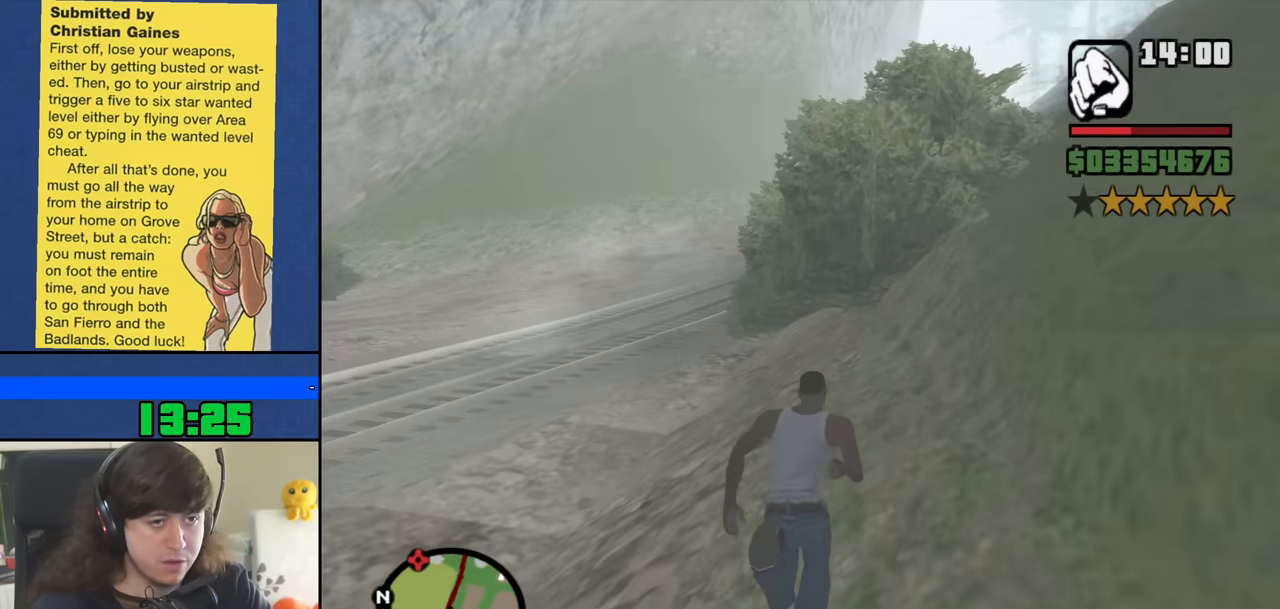
{"keys": ["w"], "mouse": [], "events": [[100, "space", "up"], [183, "space", "down"], [283, "space", "up"], [383, "space", "down"], [467, "space", "up"]]}
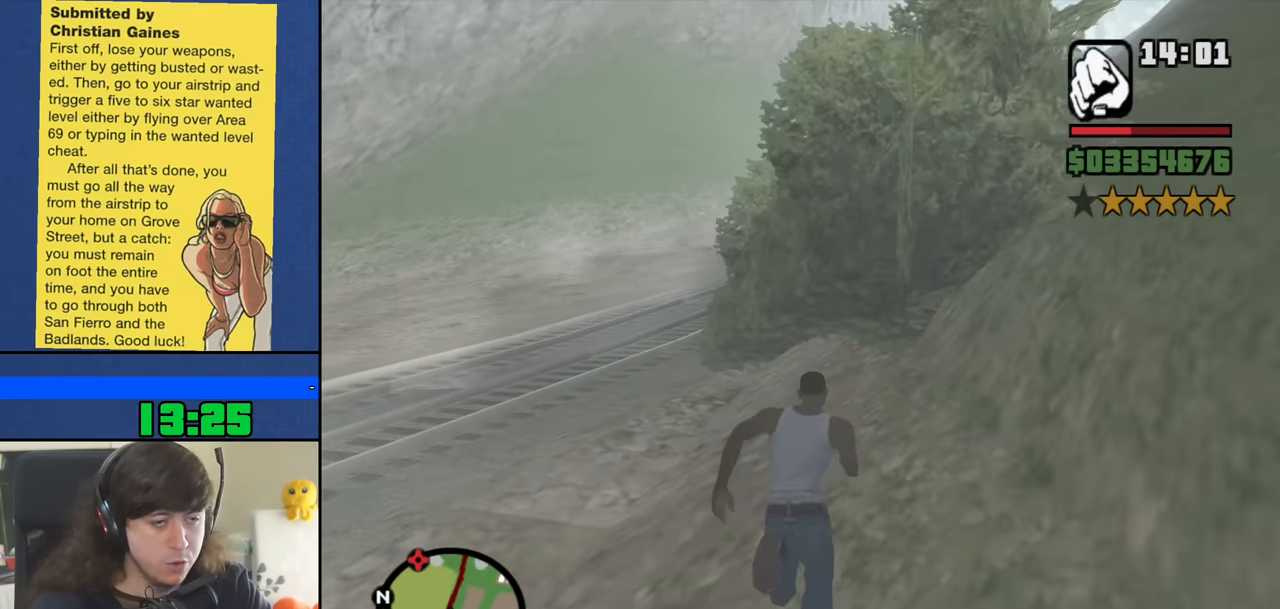
{"keys": ["space", "w"], "mouse": [], "events": [[67, "space", "down"], [167, "space", "up"], [250, "space", "down"], [350, "space", "up"], [450, "space", "down"]]}
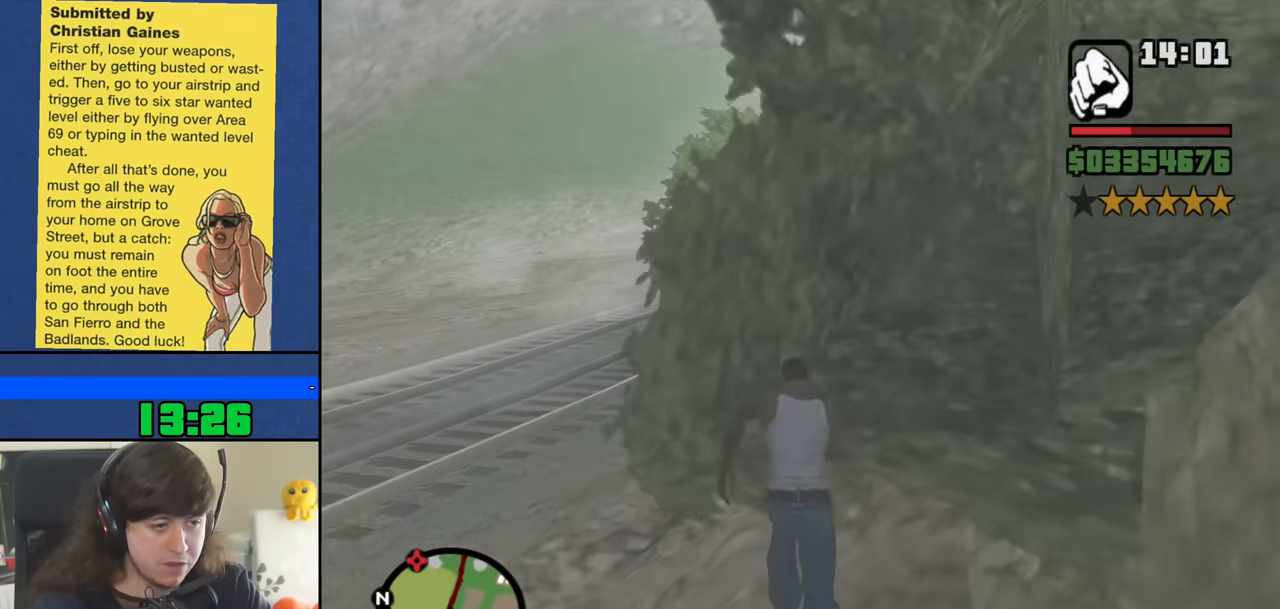
{"keys": ["space", "w"], "mouse": [], "events": [[33, "space", "up"], [133, "space", "down"], [217, "space", "up"], [317, "space", "down"], [417, "space", "up"], [500, "space", "down"]]}
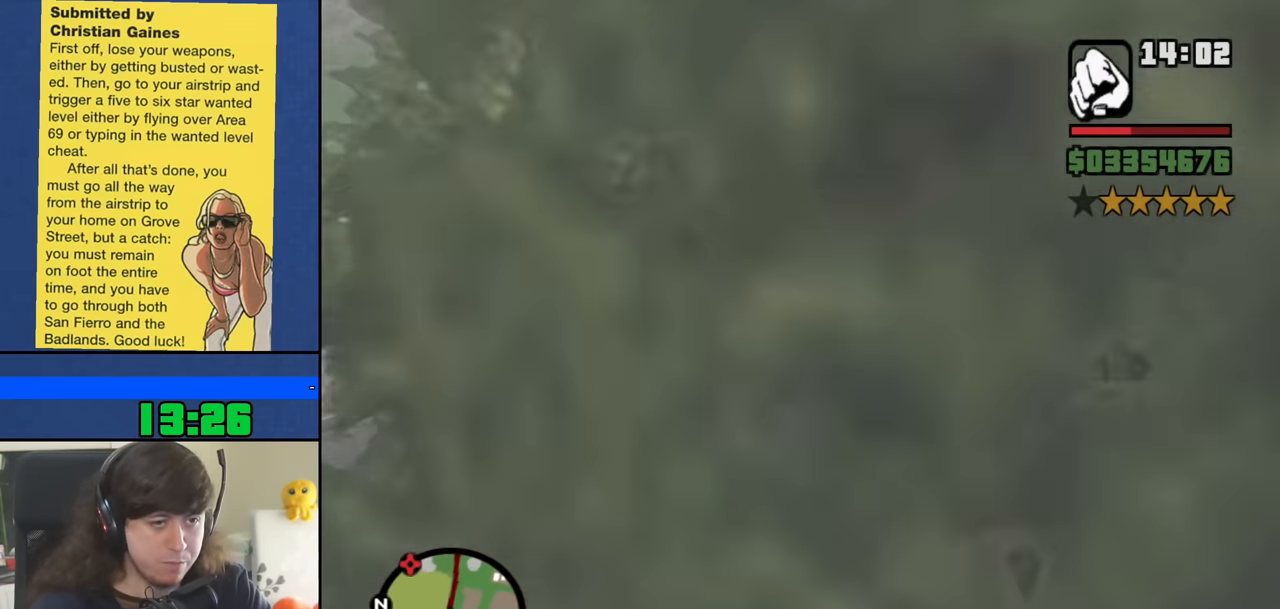
{"keys": ["w"], "mouse": [], "events": [[100, "space", "up"], [200, "space", "down"], [283, "space", "up"], [383, "space", "down"], [467, "space", "up"]]}
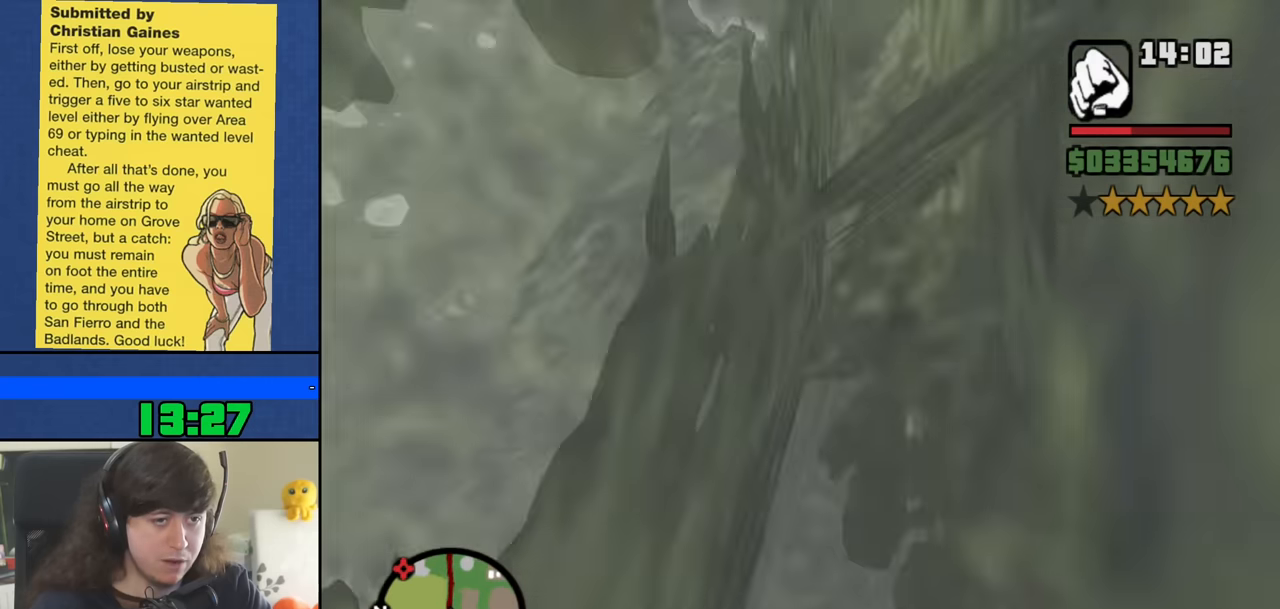
{"keys": ["space", "w"], "mouse": [], "events": [[67, "space", "down"], [167, "space", "up"], [250, "space", "down"], [350, "space", "up"], [450, "space", "down"]]}
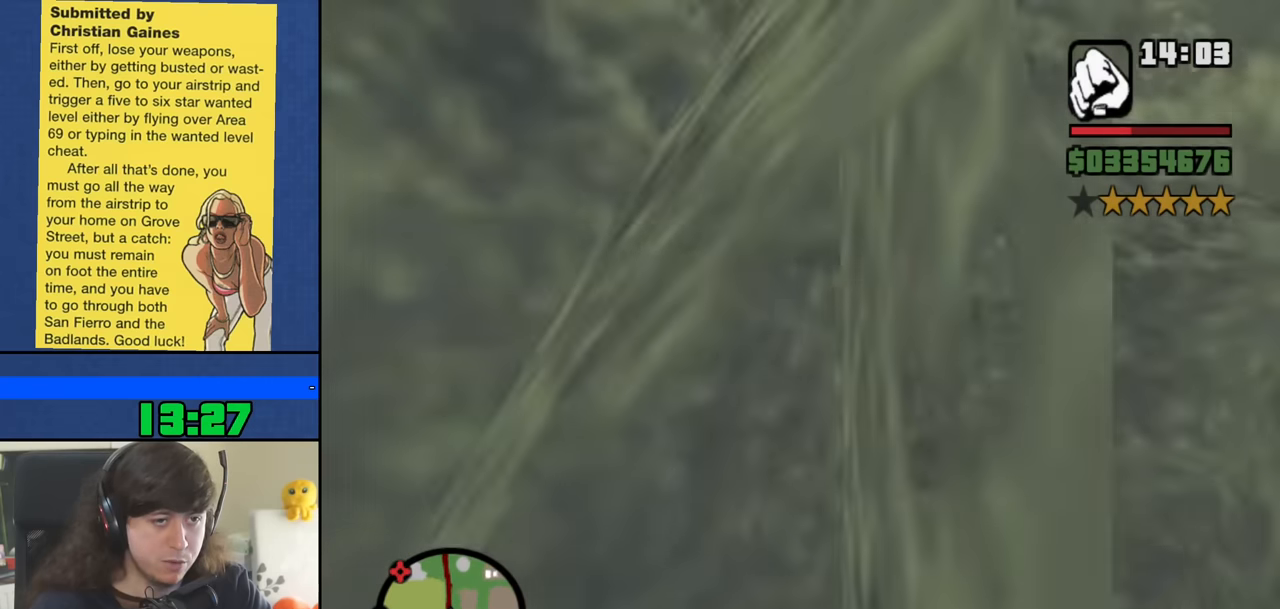
{"keys": ["space", "w"], "mouse": [], "events": [[33, "space", "up"], [133, "space", "down"], [217, "space", "up"], [317, "space", "down"], [417, "space", "up"], [500, "space", "down"]]}
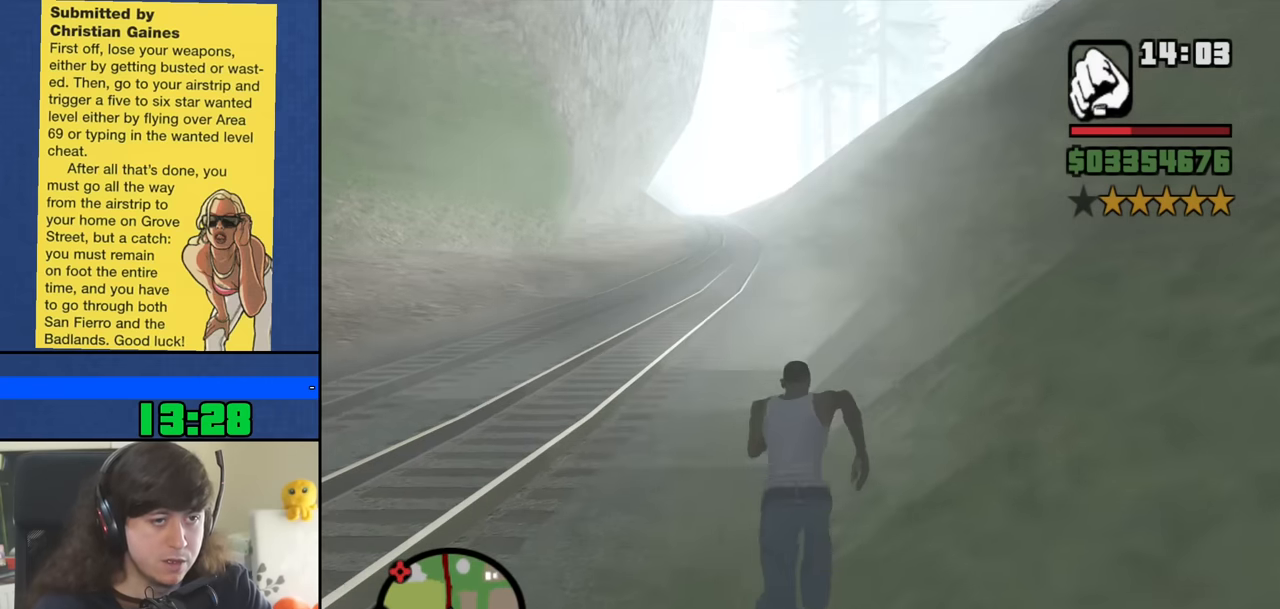
{"keys": ["w"], "mouse": [], "events": [[100, "space", "up"], [200, "space", "down"], [283, "space", "up"], [383, "space", "down"], [467, "space", "up"]]}
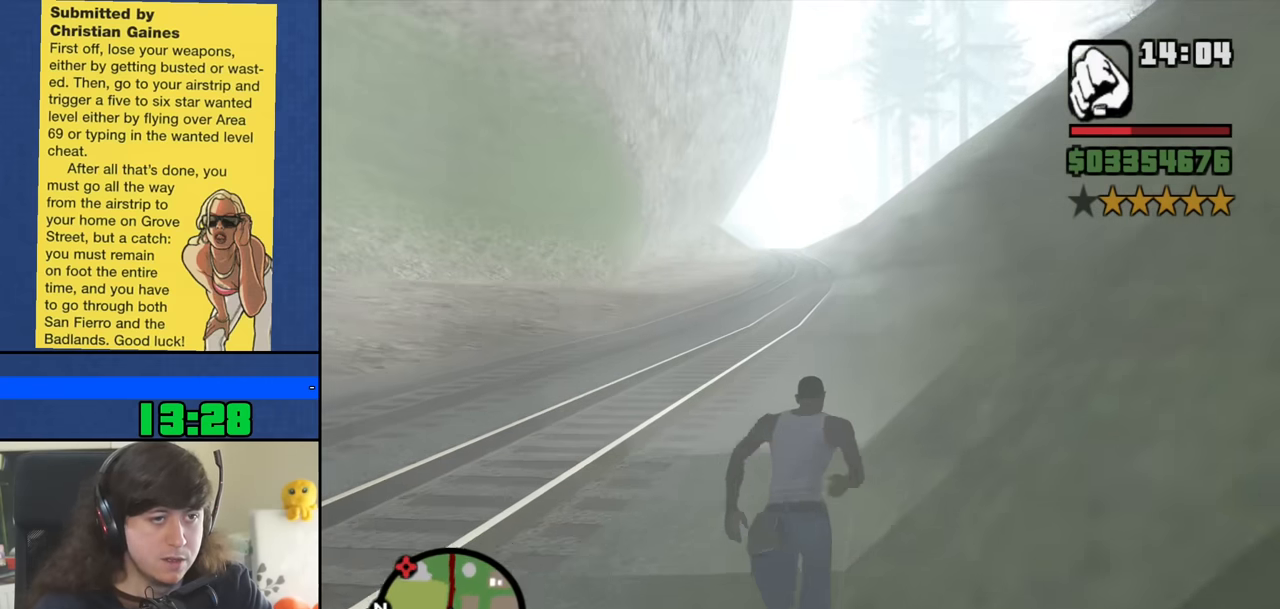
{"keys": ["space", "w"], "mouse": [], "events": [[67, "space", "down"], [167, "space", "up"], [250, "space", "down"], [350, "space", "up"], [450, "space", "down"]]}
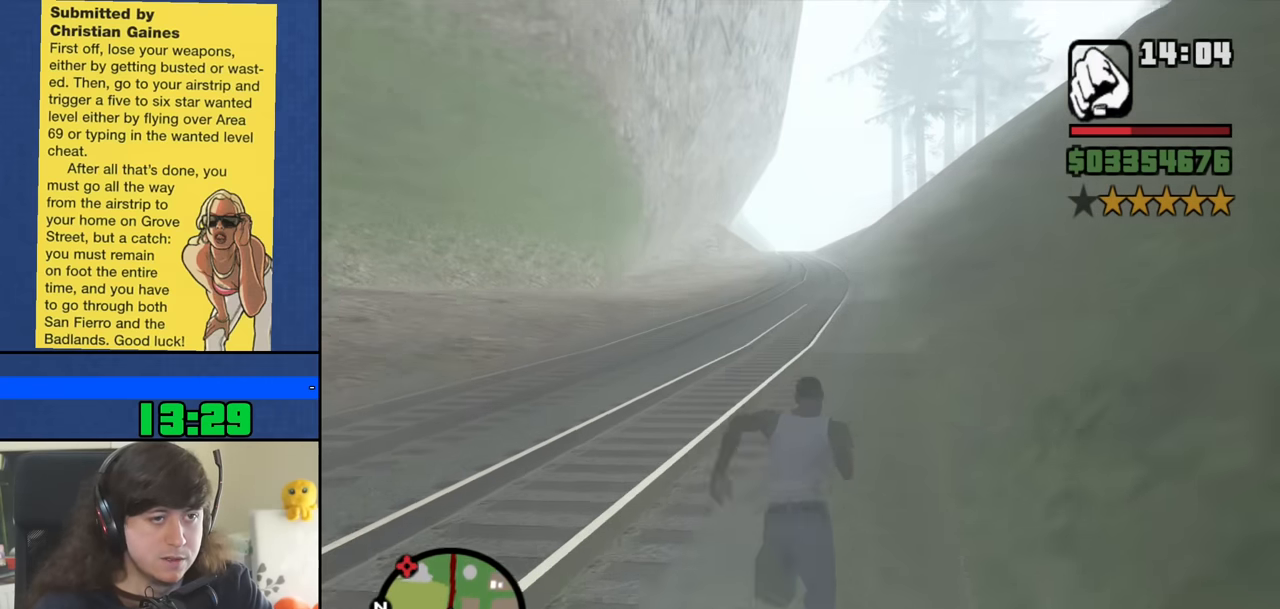
{"keys": ["space", "w"], "mouse": [], "events": [[33, "space", "up"], [133, "space", "down"], [217, "space", "up"], [317, "space", "down"], [417, "space", "up"], [500, "space", "down"]]}
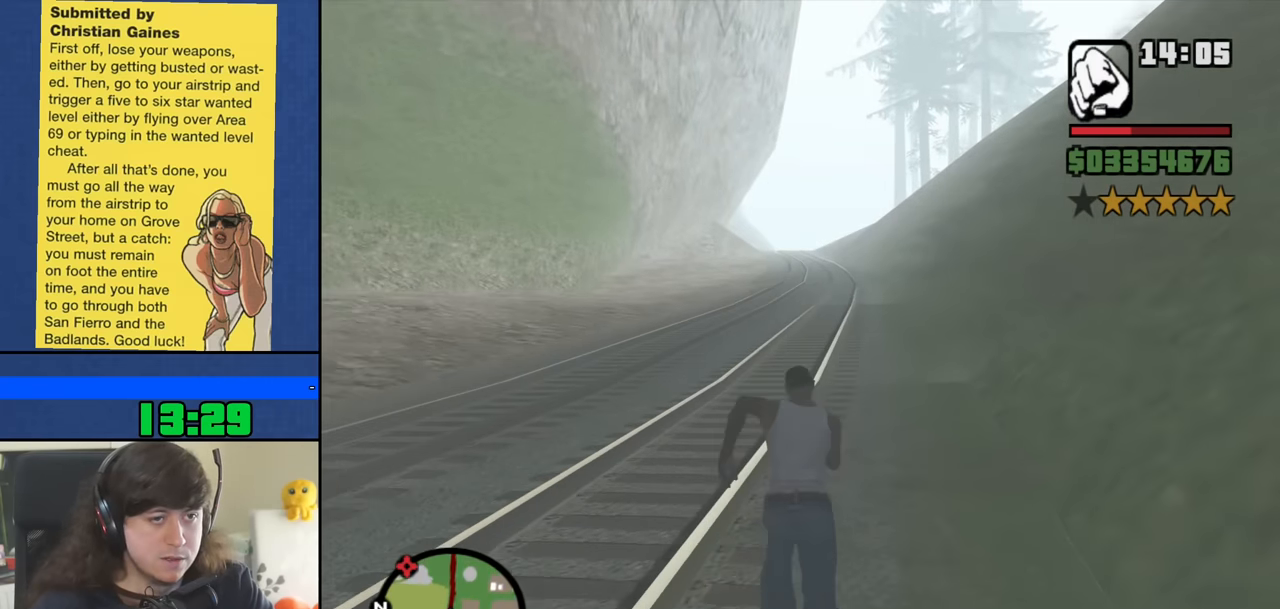
{"keys": ["w"], "mouse": [], "events": [[100, "space", "up"], [200, "space", "down"], [283, "space", "up"], [383, "space", "down"], [467, "space", "up"]]}
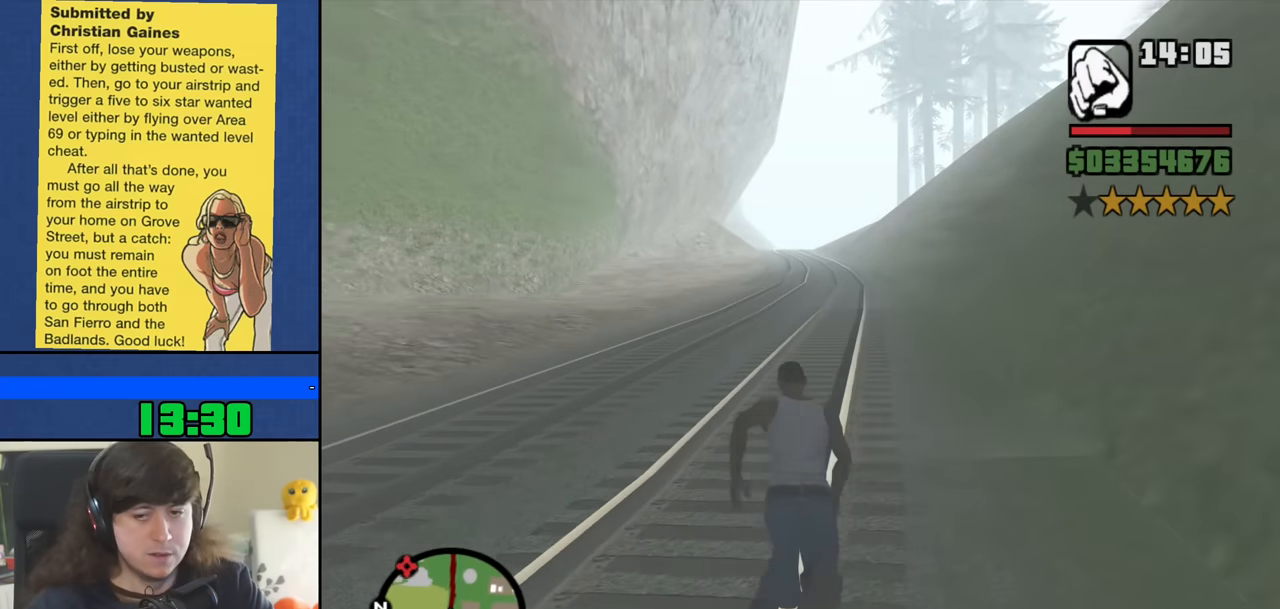
{"keys": ["space", "w"], "mouse": [], "events": [[67, "space", "down"], [167, "space", "up"], [250, "space", "down"], [350, "space", "up"], [450, "space", "down"]]}
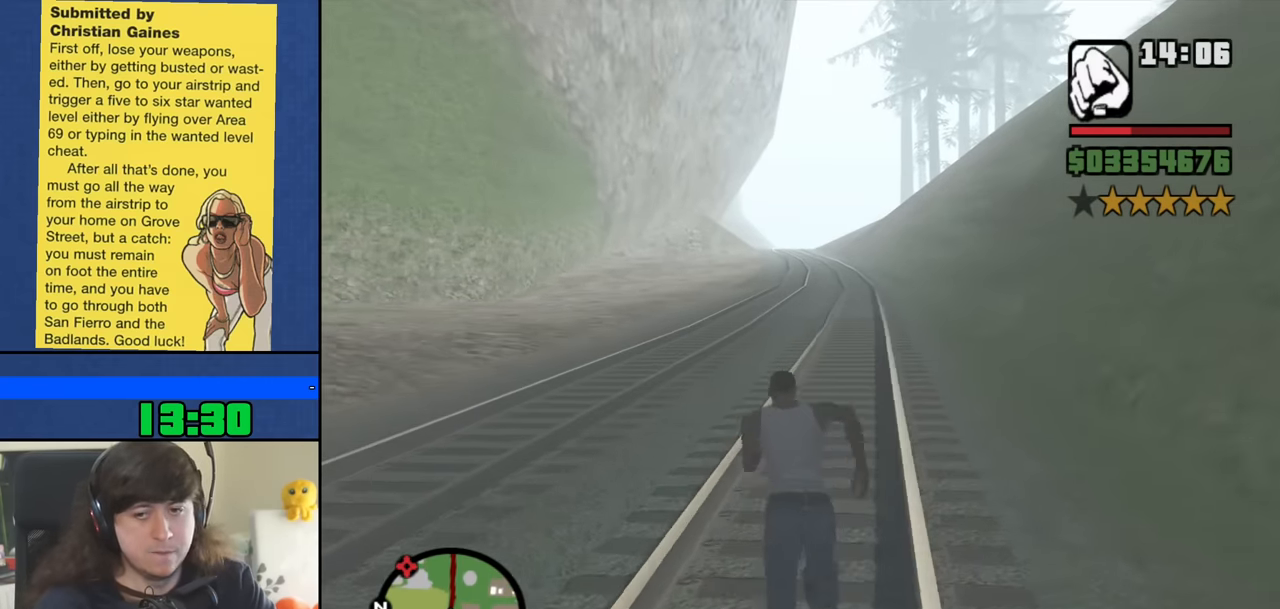
{"keys": ["space", "w"], "mouse": [], "events": [[33, "space", "up"], [133, "space", "down"], [217, "space", "up"], [317, "space", "down"], [417, "space", "up"], [500, "space", "down"]]}
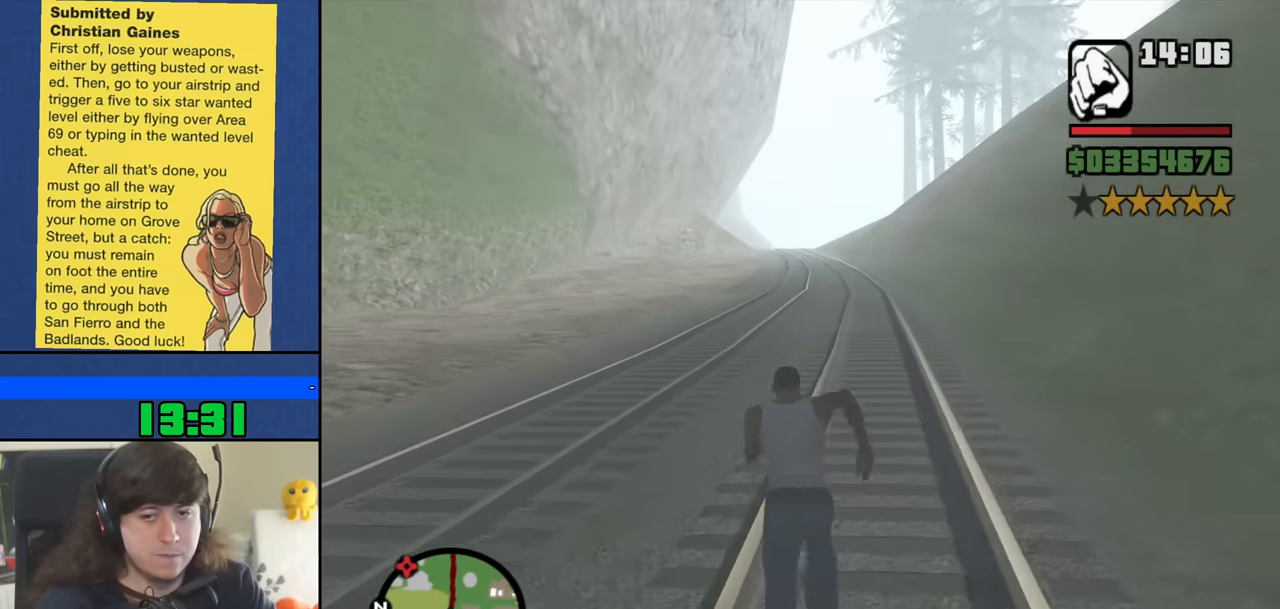
{"keys": ["w"], "mouse": [], "events": [[100, "space", "up"], [183, "space", "down"], [283, "space", "up"], [383, "space", "down"], [466, "space", "up"]]}
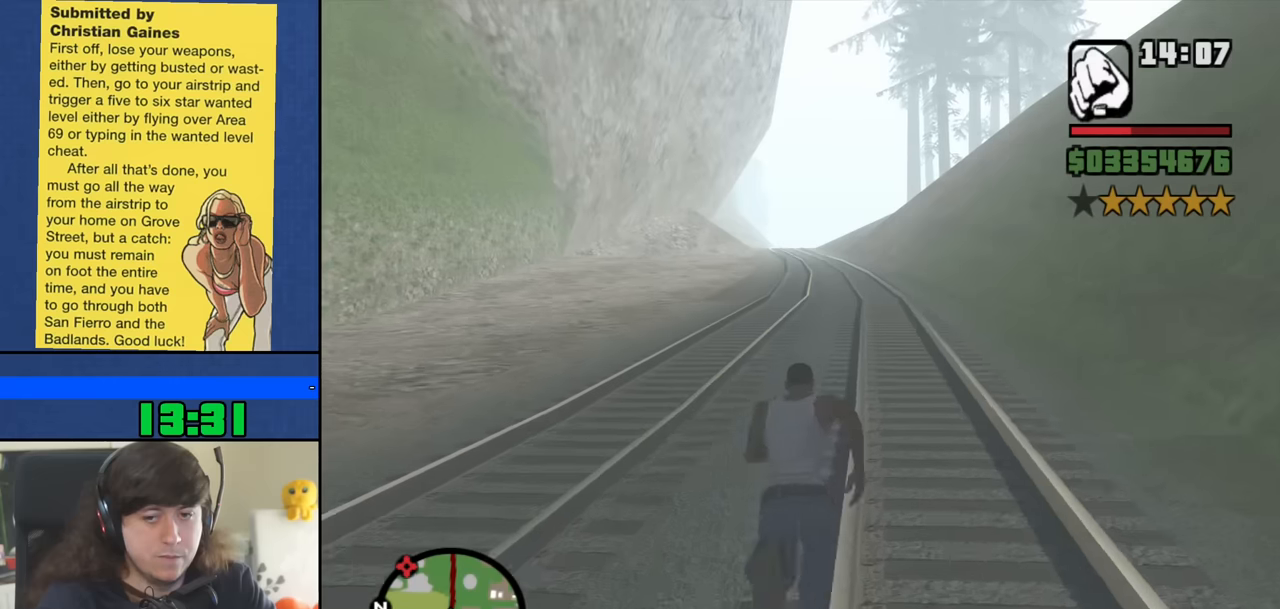
{"keys": ["space", "w"], "mouse": [], "events": [[66, "space", "down"], [166, "space", "up"], [250, "space", "down"], [350, "space", "up"], [450, "space", "down"]]}
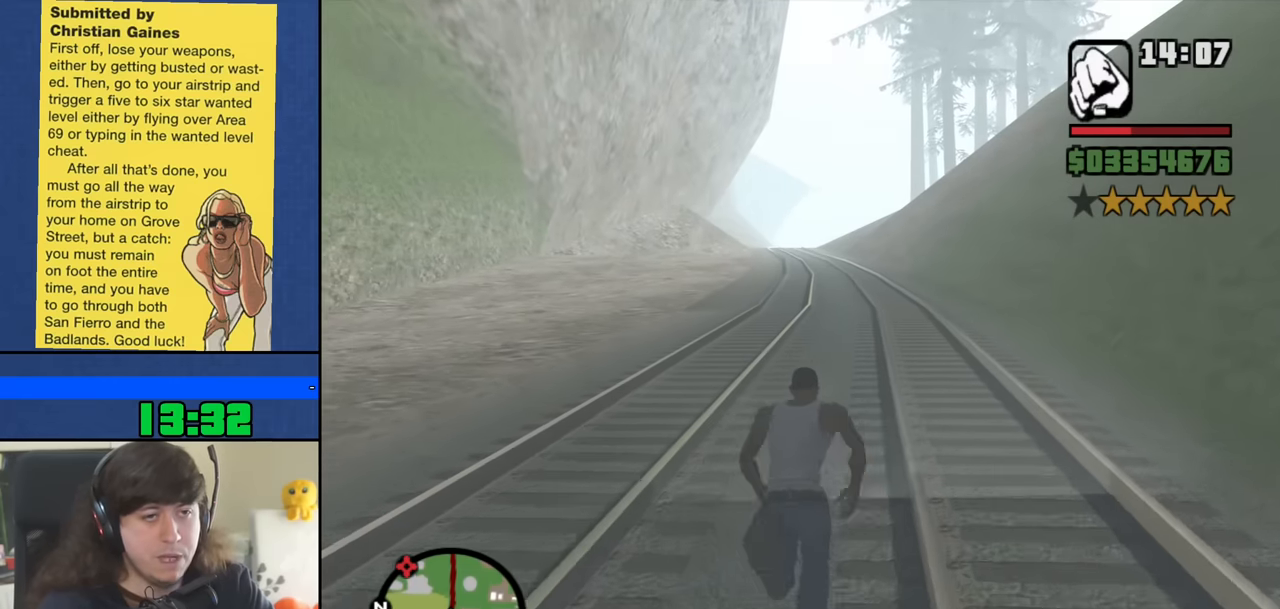
{"keys": ["space", "w"], "mouse": [], "events": [[33, "space", "up"], [133, "space", "down"], [216, "space", "up"], [316, "space", "down"], [416, "space", "up"], [500, "space", "down"]]}
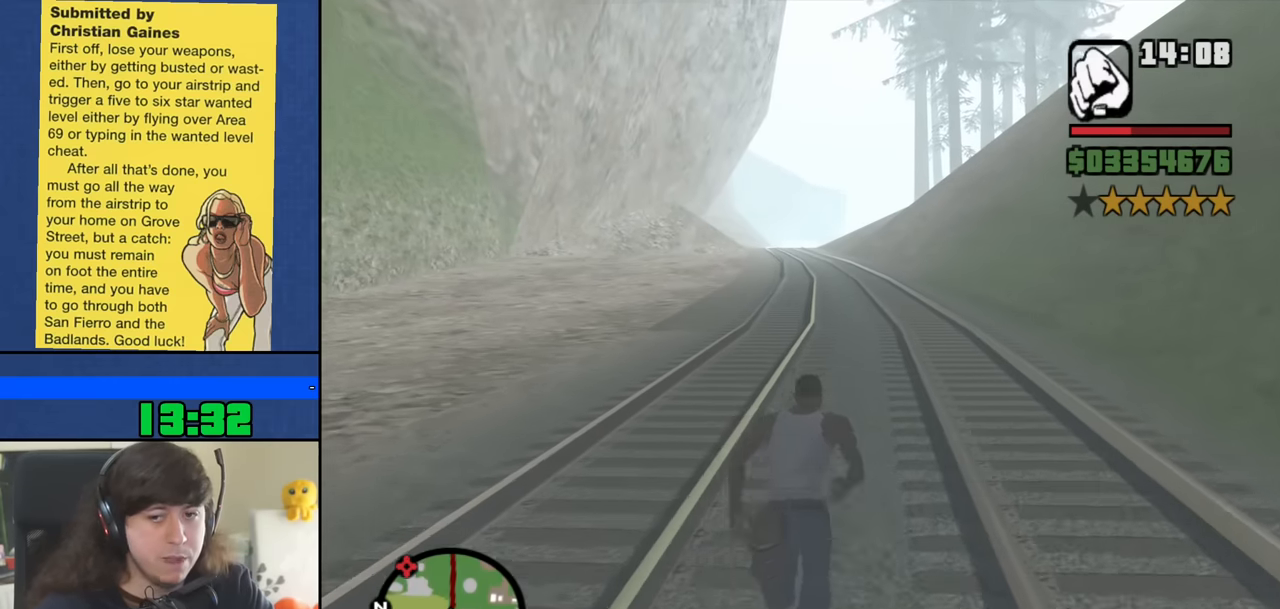
{"keys": ["w"], "mouse": [], "events": [[100, "space", "up"], [183, "space", "down"], [283, "space", "up"], [383, "space", "down"], [466, "space", "up"]]}
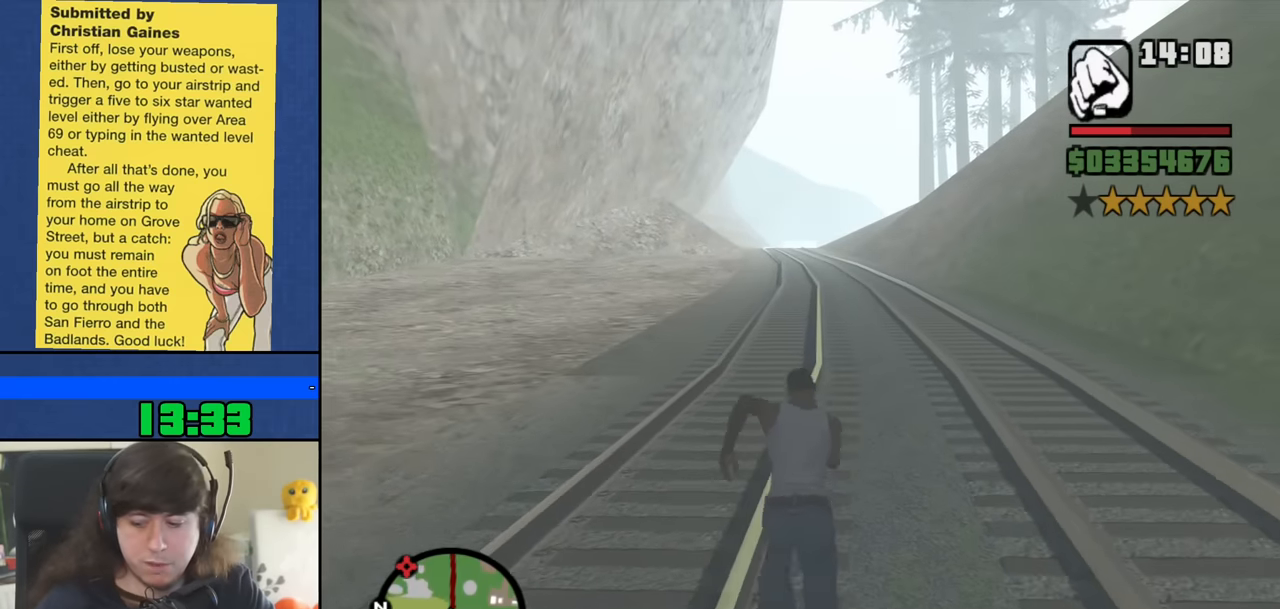
{"keys": ["space", "w"], "mouse": [], "events": [[66, "space", "down"], [166, "space", "up"], [250, "space", "down"], [350, "space", "up"], [450, "space", "down"]]}
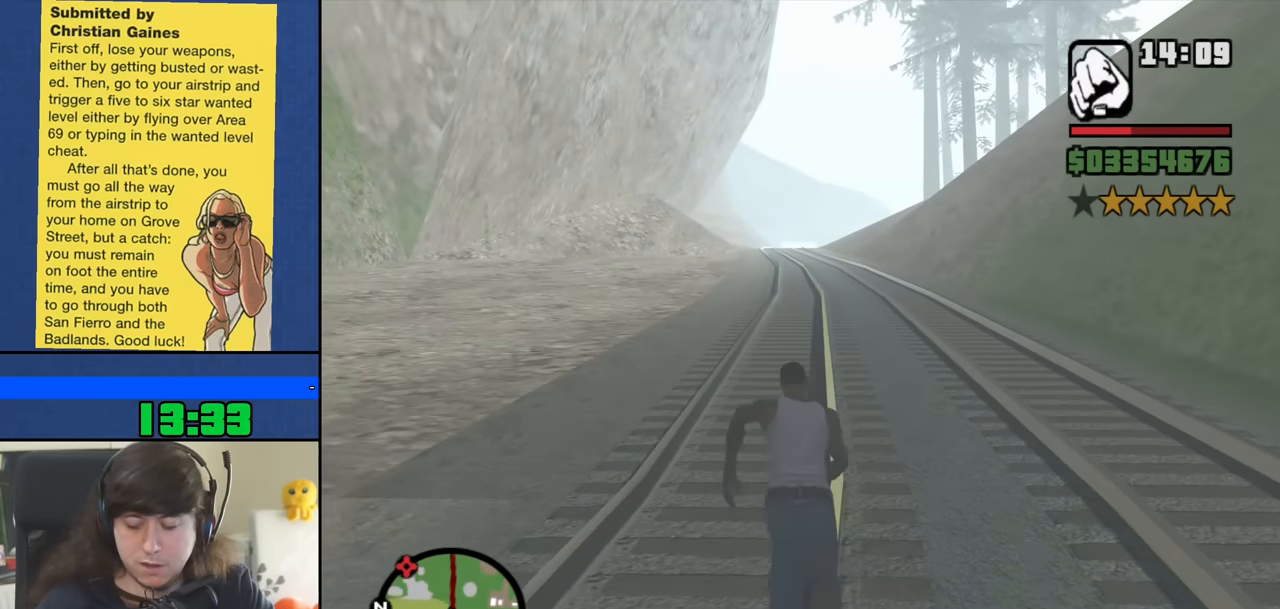
{"keys": ["space", "w"], "mouse": [], "events": [[33, "space", "up"], [133, "space", "down"], [216, "space", "up"], [316, "space", "down"], [416, "space", "up"], [500, "space", "down"]]}
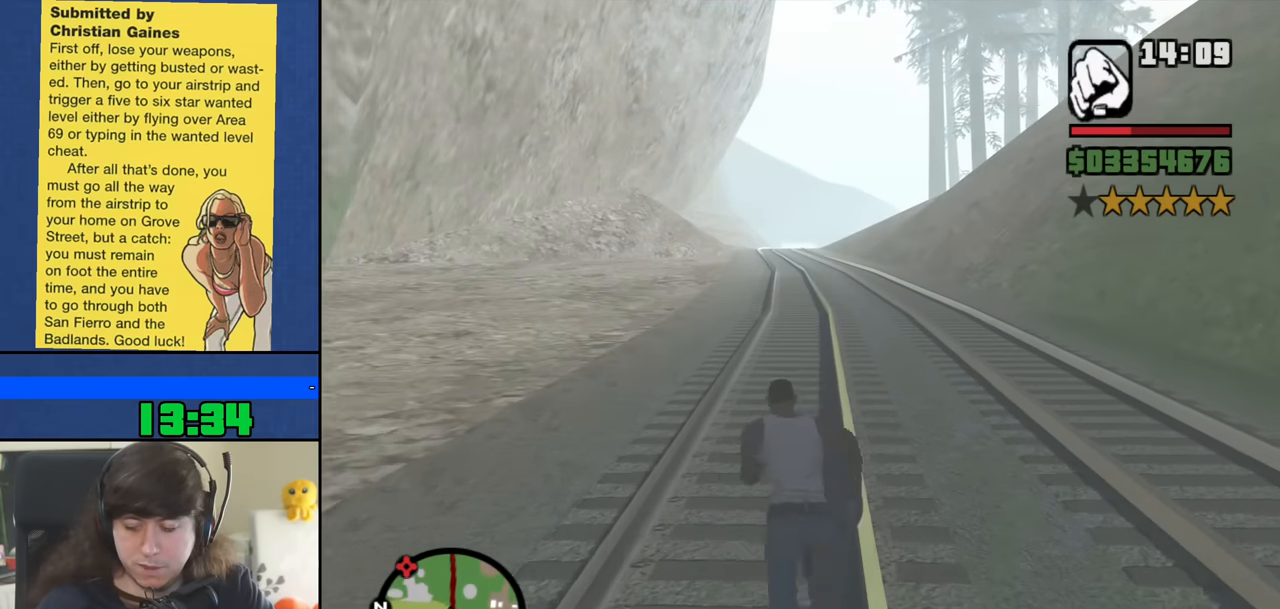
{"keys": ["w"], "mouse": [], "events": [[100, "space", "up"], [200, "space", "down"], [283, "space", "up"], [383, "space", "down"], [466, "space", "up"]]}
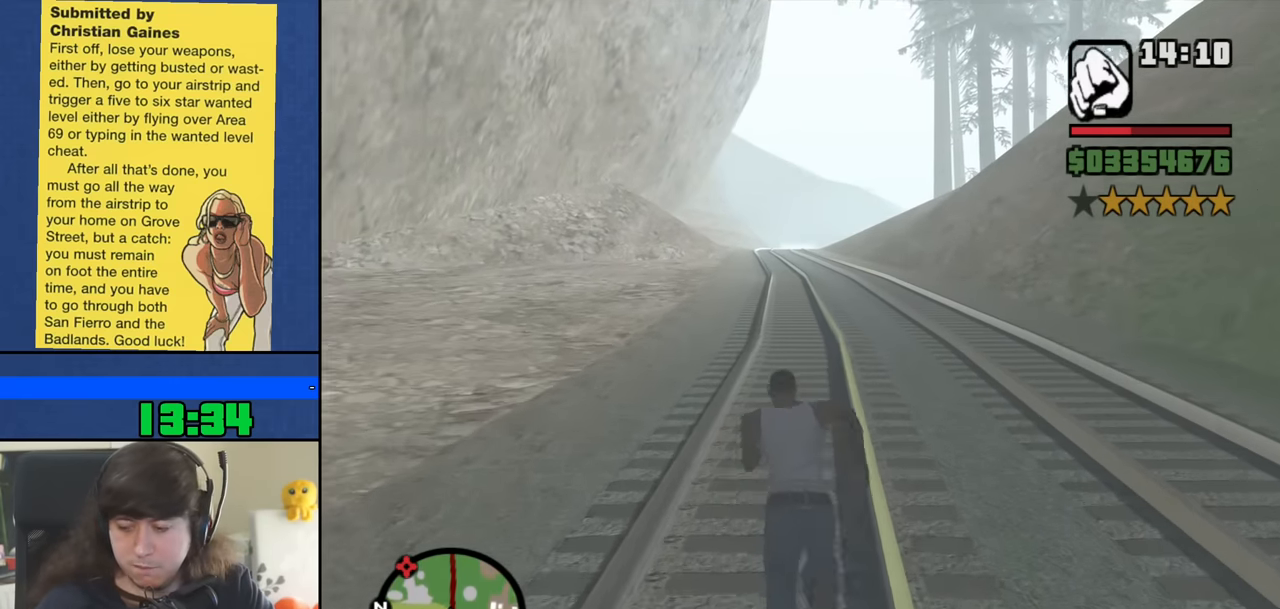
{"keys": ["space", "w"], "mouse": [], "events": [[66, "space", "down"], [166, "space", "up"], [250, "space", "down"], [350, "space", "up"], [450, "space", "down"]]}
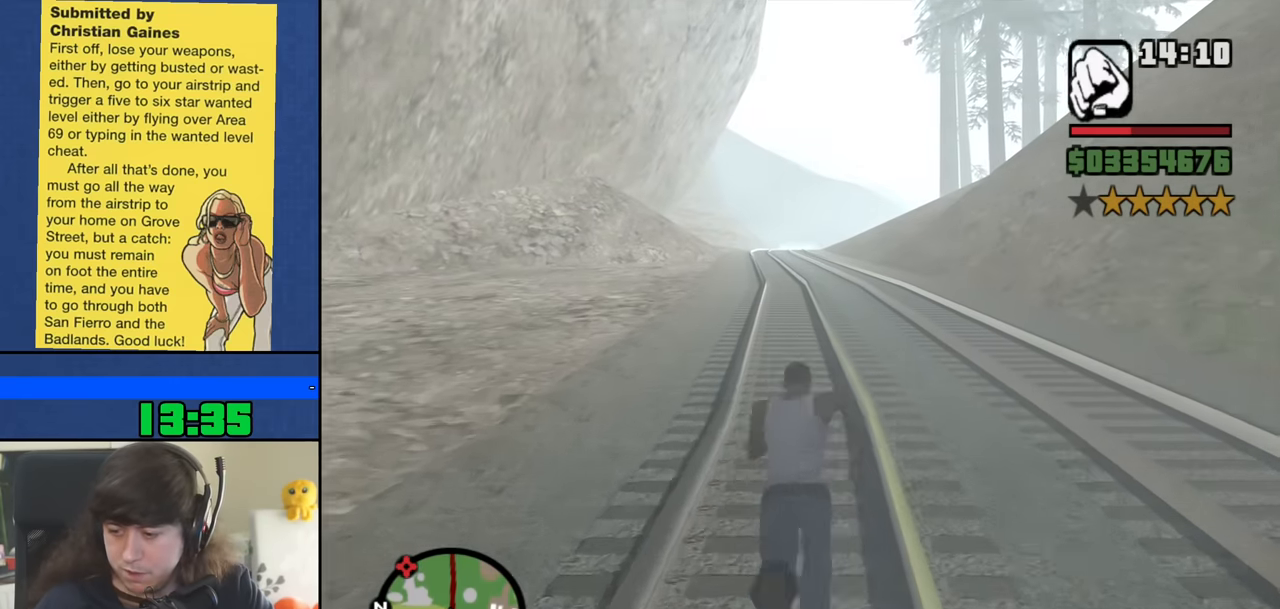
{"keys": ["space", "w"], "mouse": [], "events": [[33, "space", "up"], [133, "space", "down"], [216, "space", "up"], [316, "space", "down"], [416, "space", "up"], [500, "space", "down"]]}
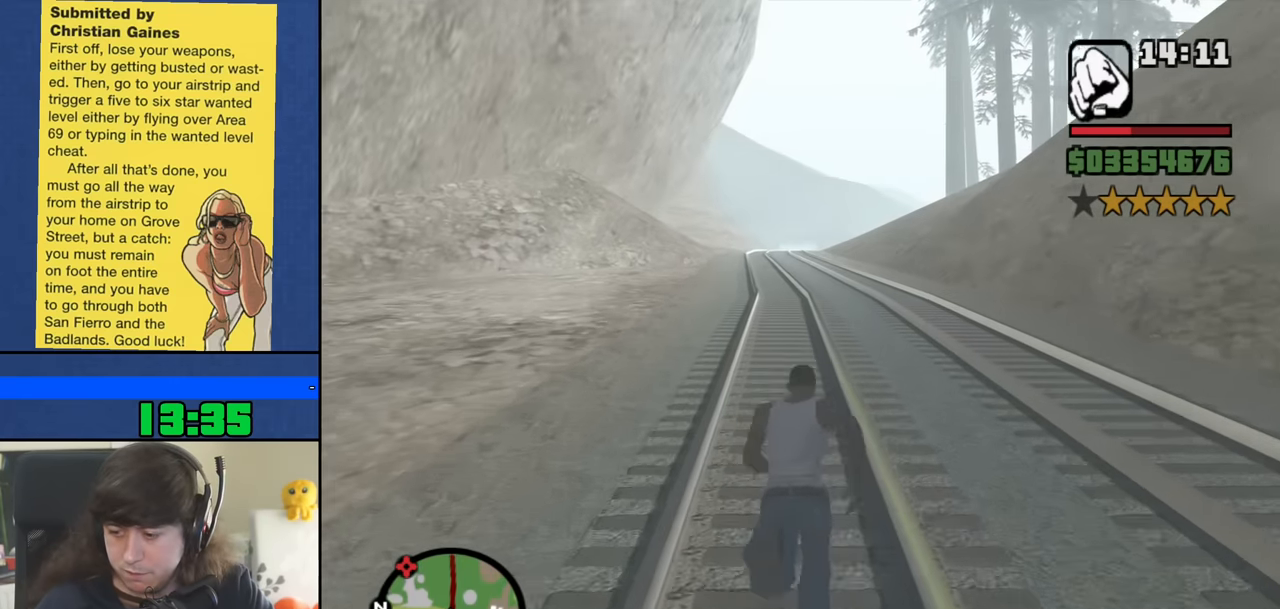
{"keys": ["w"], "mouse": [], "events": [[100, "space", "up"], [183, "space", "down"], [283, "space", "up"], [383, "space", "down"], [466, "space", "up"]]}
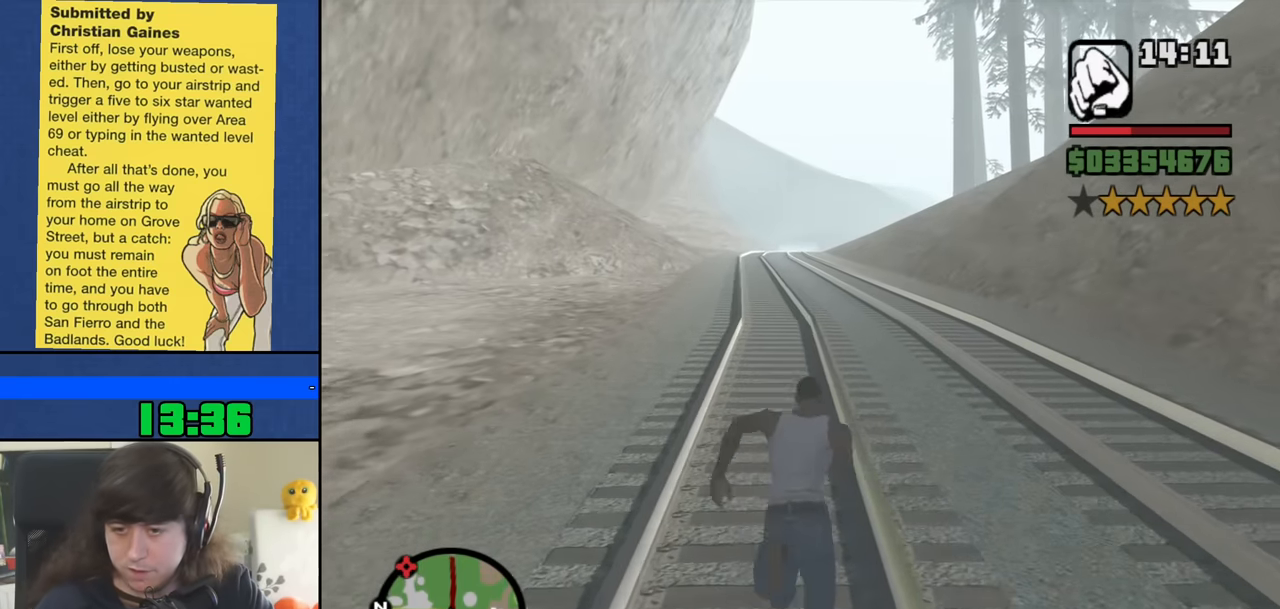
{"keys": ["space", "w"], "mouse": [], "events": [[66, "space", "down"], [166, "space", "up"], [250, "space", "down"], [350, "space", "up"], [450, "space", "down"]]}